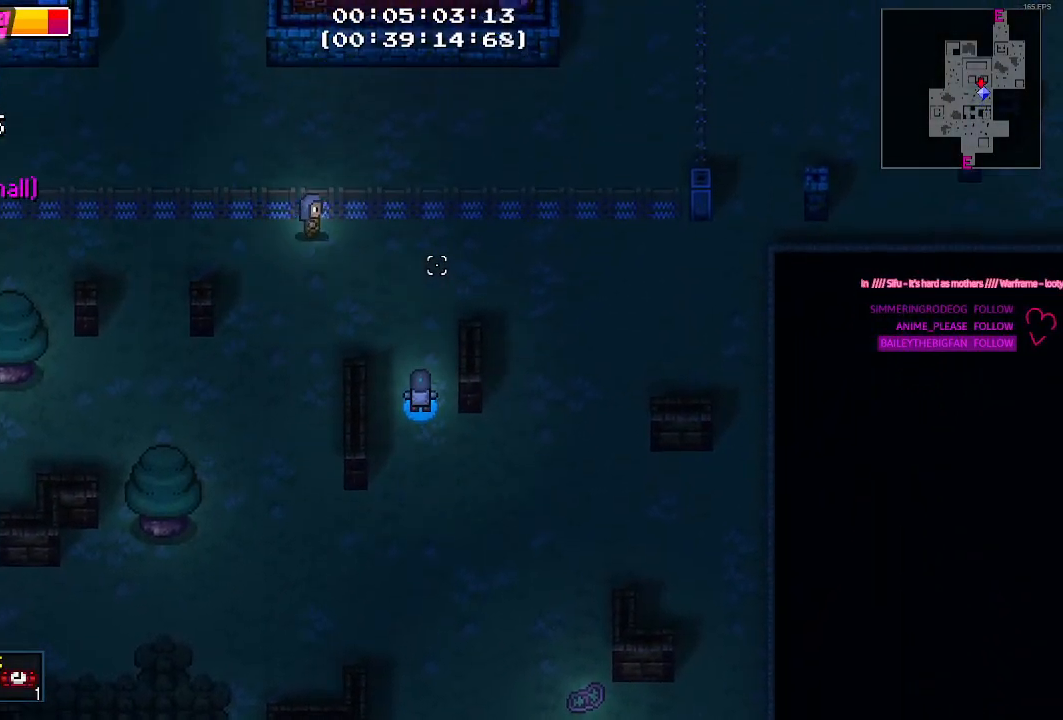
Gameplay with keyboard and mouse; each line is a JSON object with the keys held at the frame after it. "events" lists presses ("down") and releases ("up") of "1", "2", "3", "4", "5", "a", "alt", "c", "caps_lock", "ctrl", "d", "e", "g", "q", "r", "s", "shift", "space", "t", "tab", "v", "w", "x" and "z" between this image and that frame as [ms after this image, input, new state], when the widget could be followed in between. No other keys are recorded. Mouse buttons are not recorded. Not read: f mouse_move.
{"keys": ["w"], "events": [[234, "w", "down"]]}
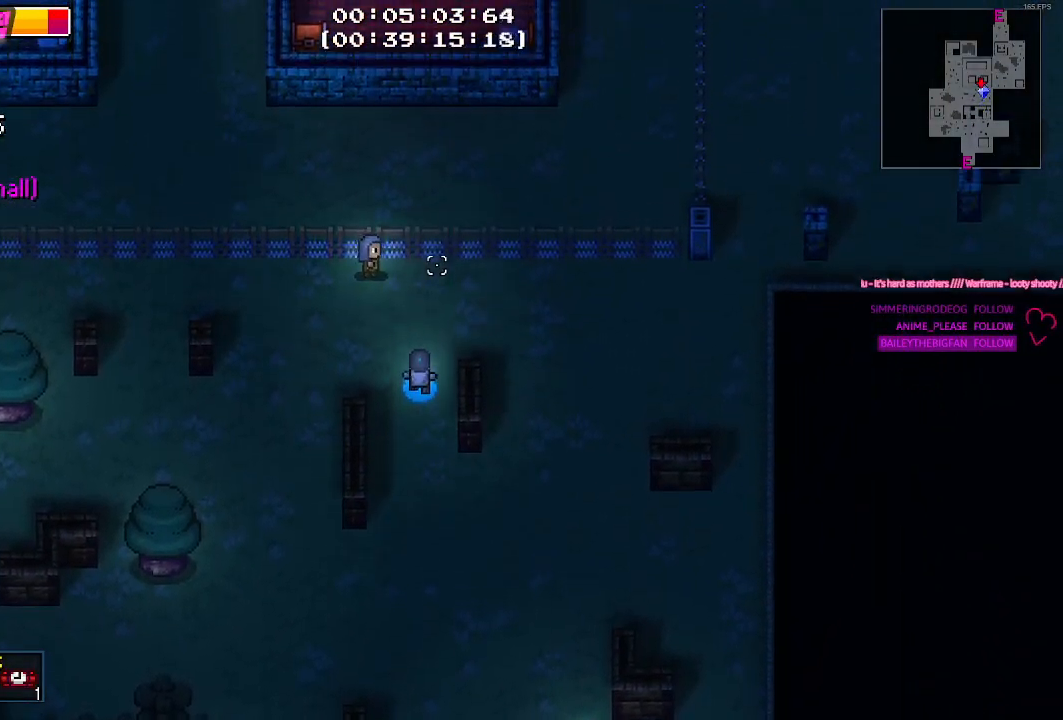
{"keys": ["a"], "events": [[200, "w", "up"], [384, "a", "down"]]}
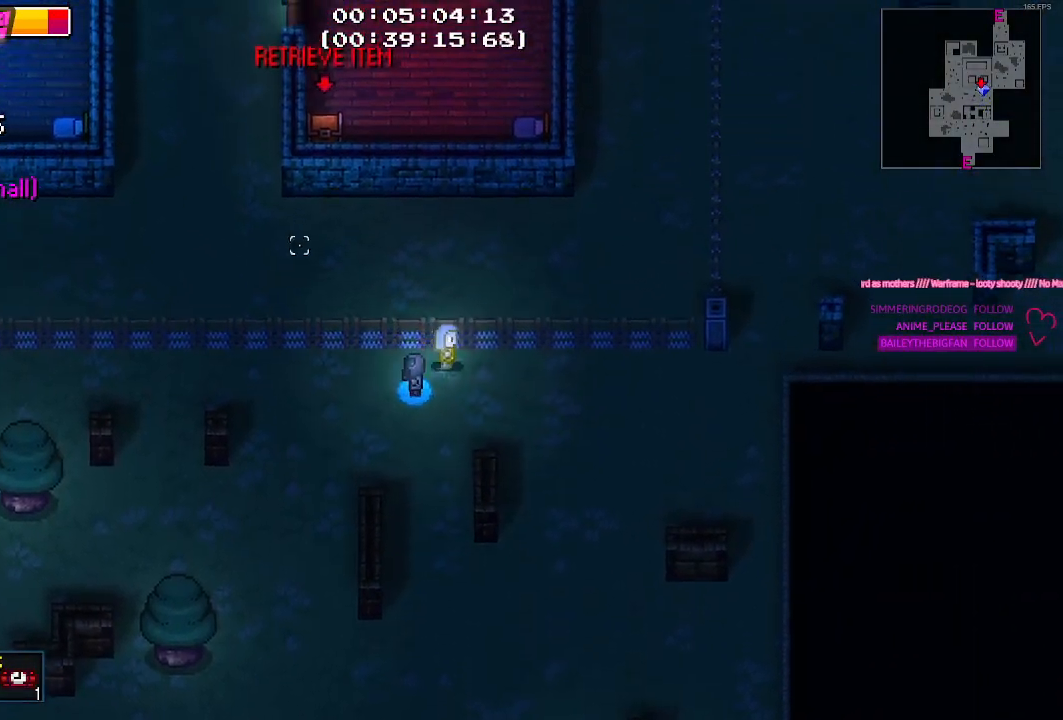
{"keys": [], "events": [[350, "a", "up"]]}
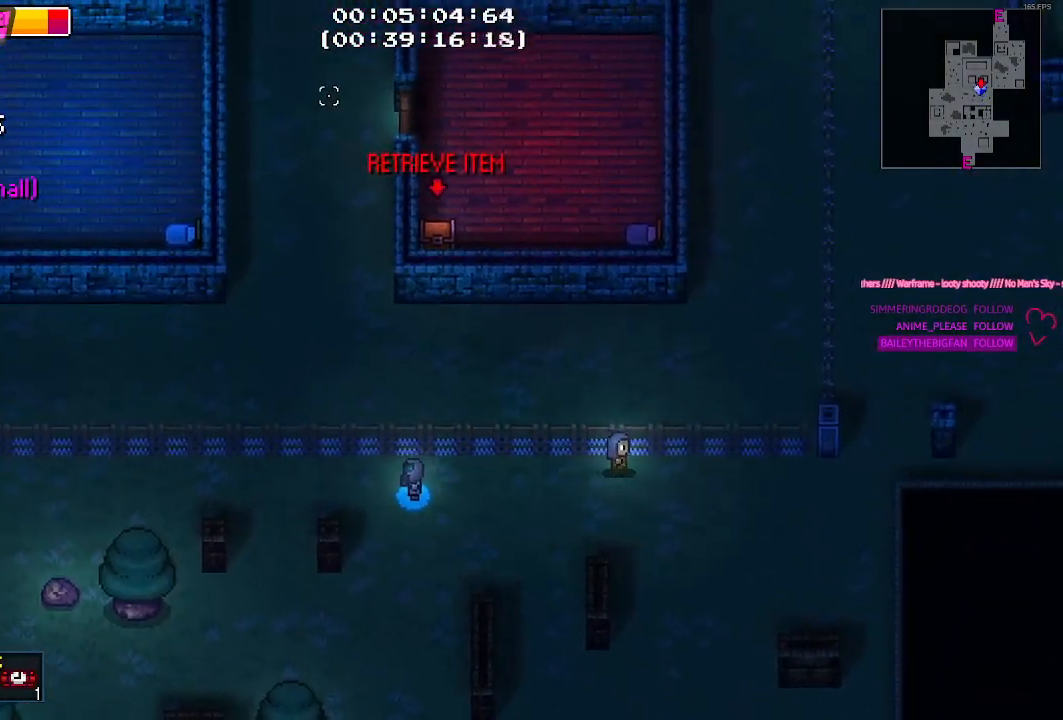
{"keys": [], "events": []}
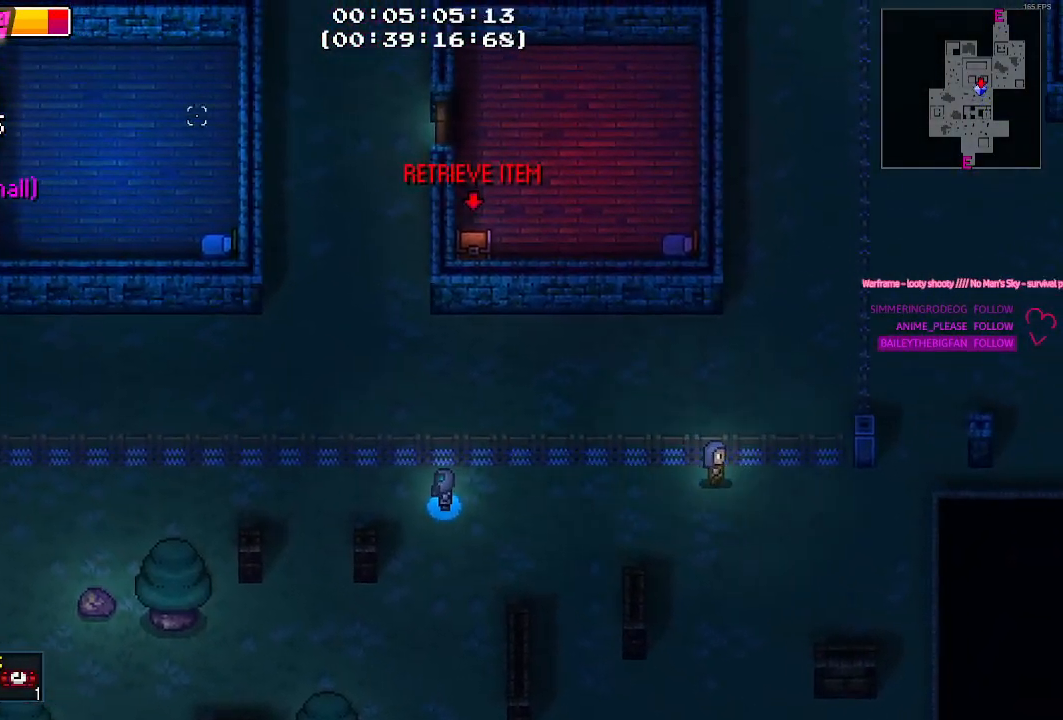
{"keys": [], "events": []}
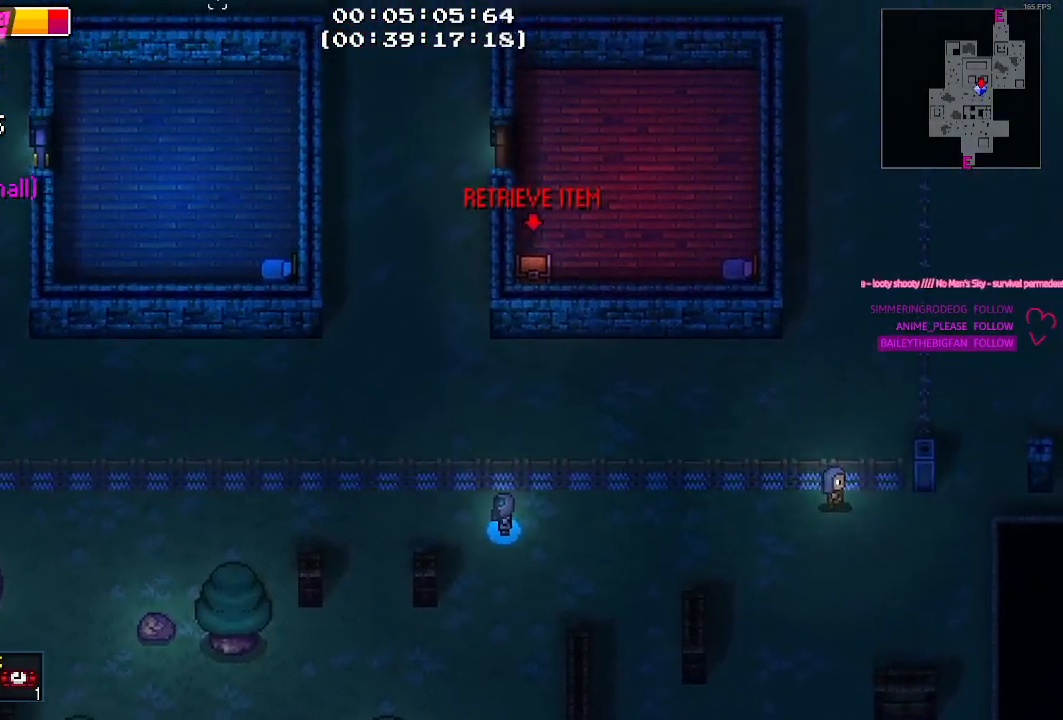
{"keys": [], "events": []}
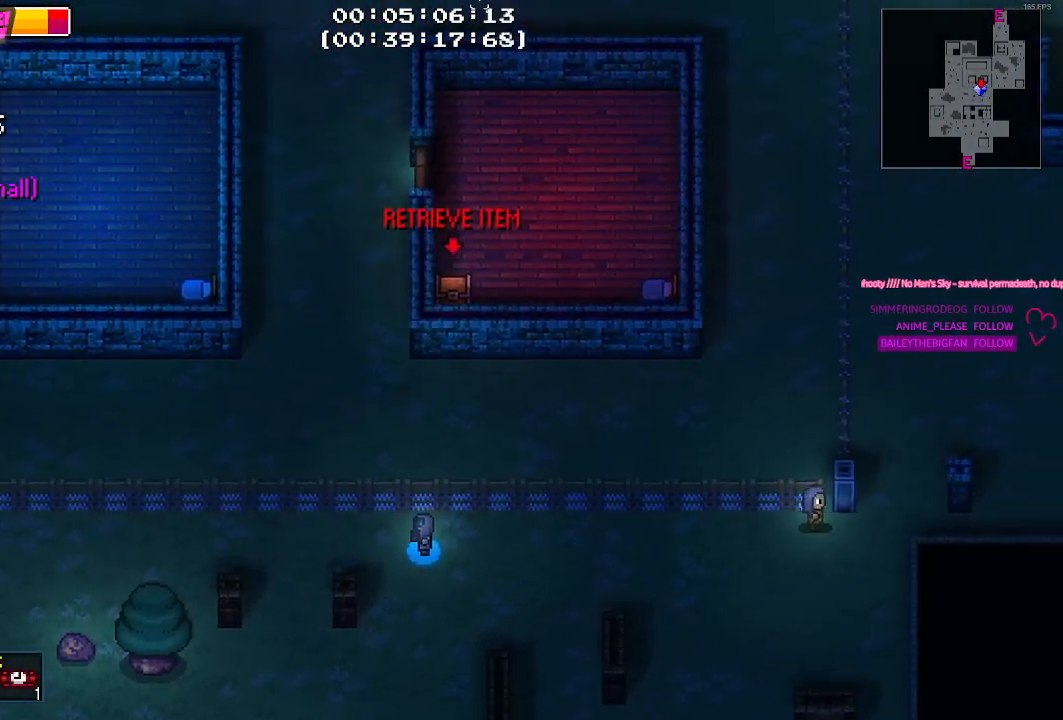
{"keys": [], "events": []}
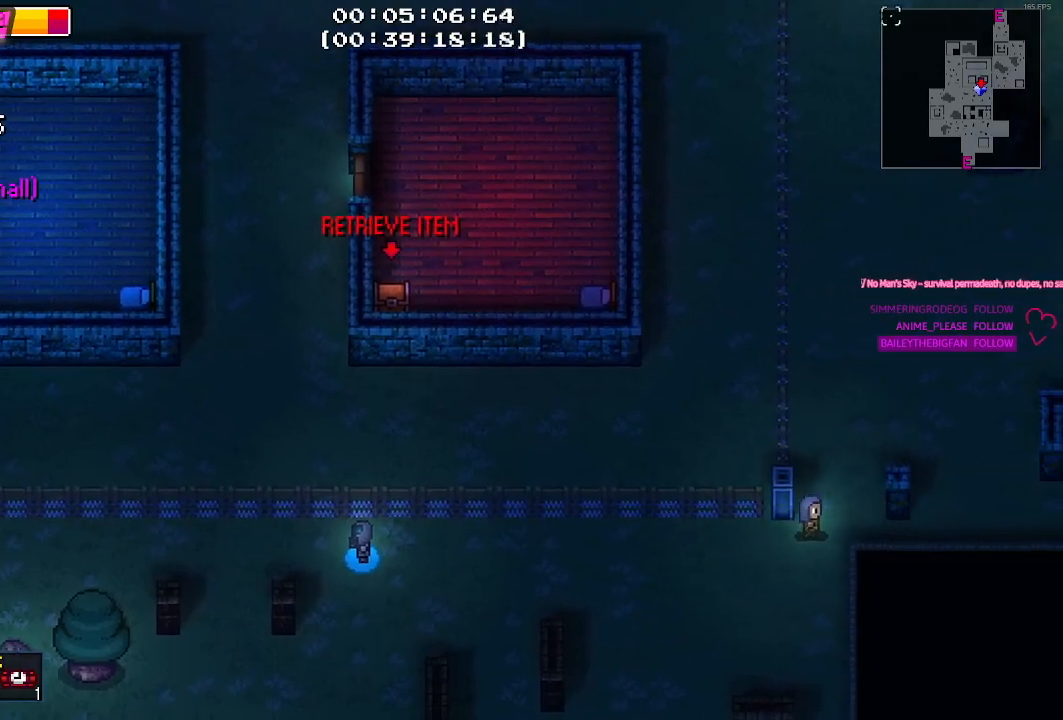
{"keys": [], "events": []}
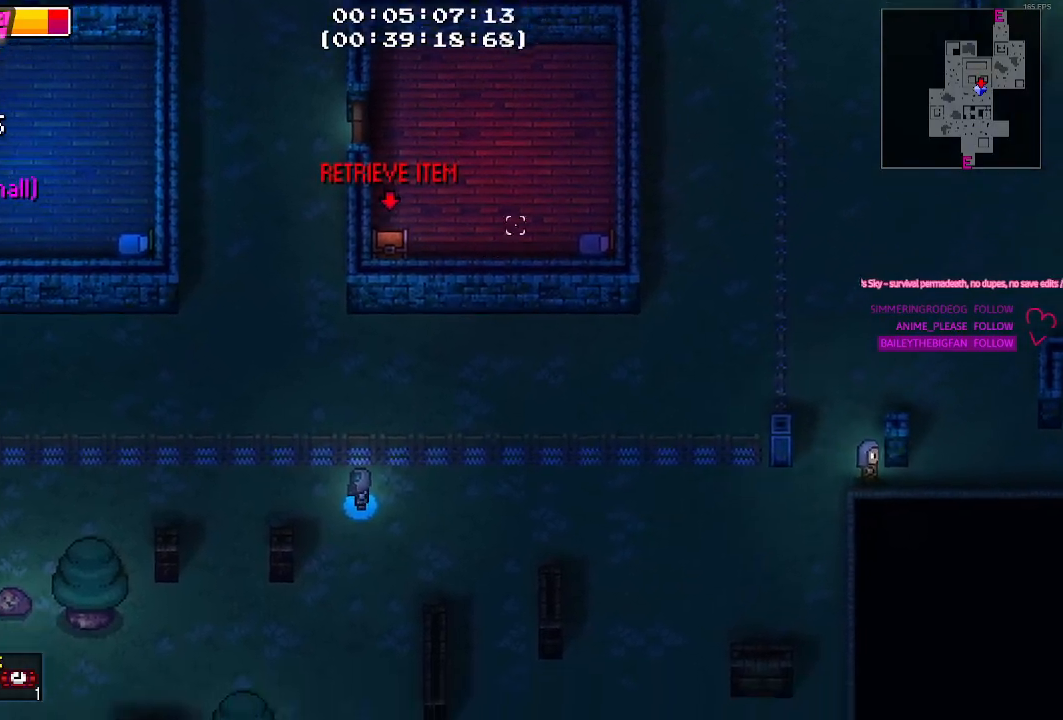
{"keys": ["a"], "events": [[400, "a", "down"]]}
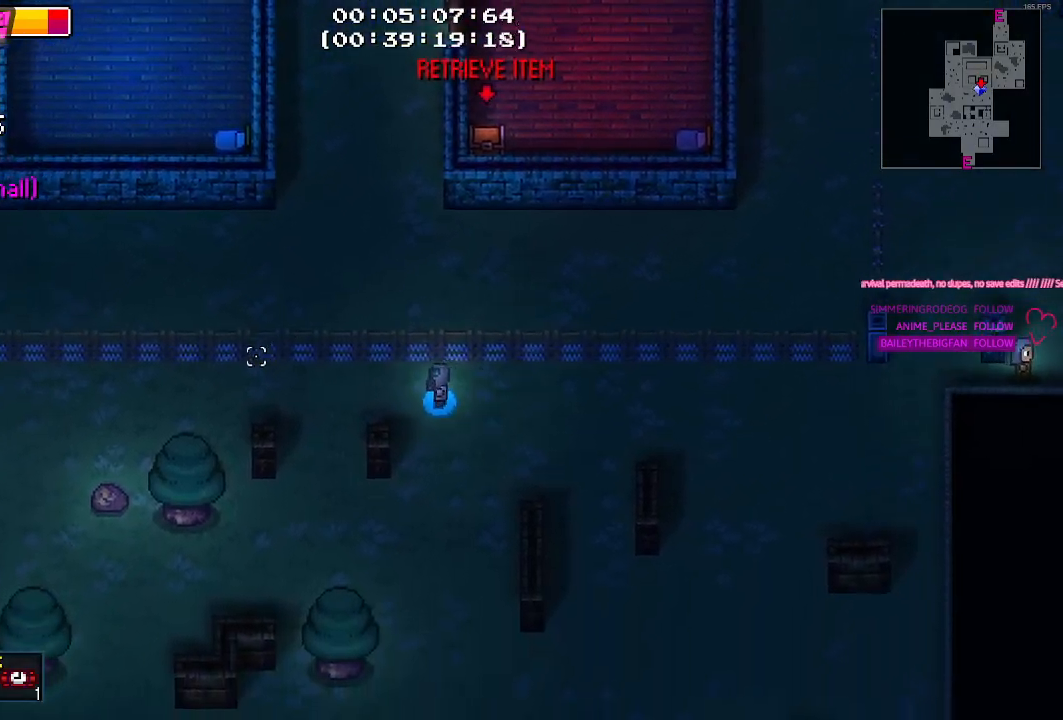
{"keys": ["a"], "events": []}
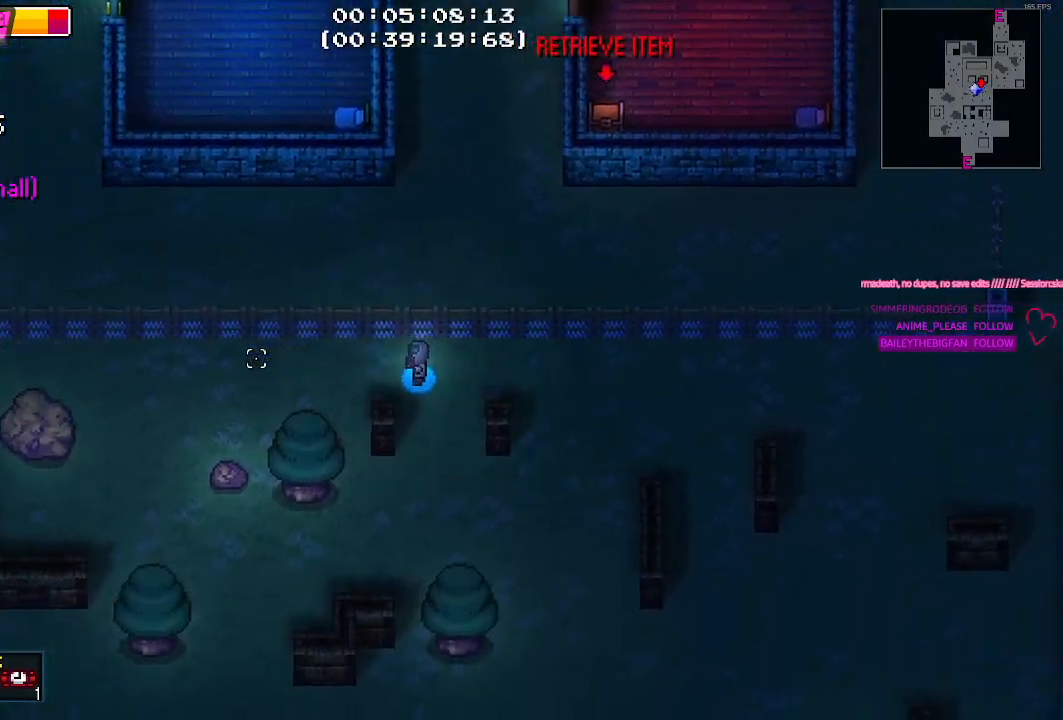
{"keys": ["a"], "events": []}
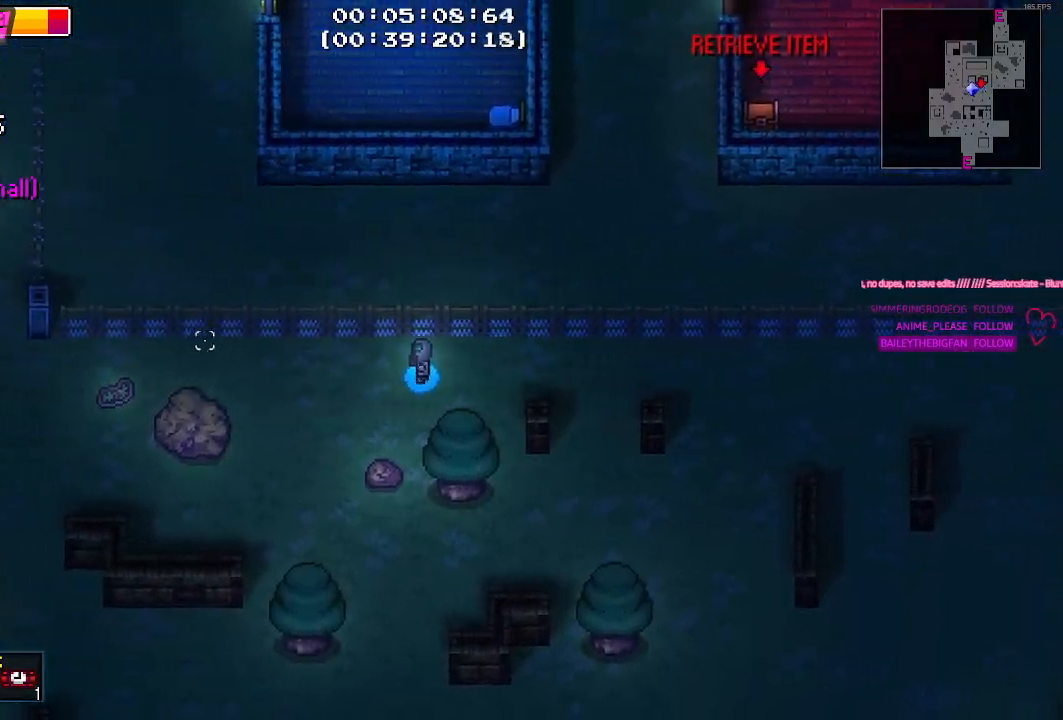
{"keys": ["a"], "events": []}
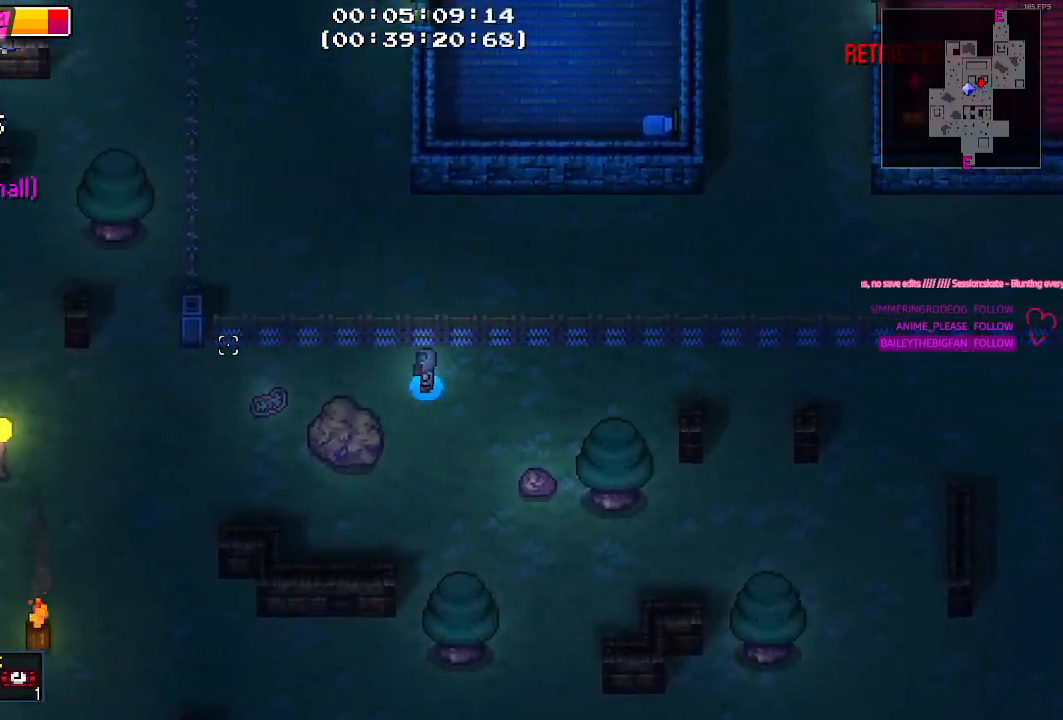
{"keys": [], "events": [[50, "a", "up"]]}
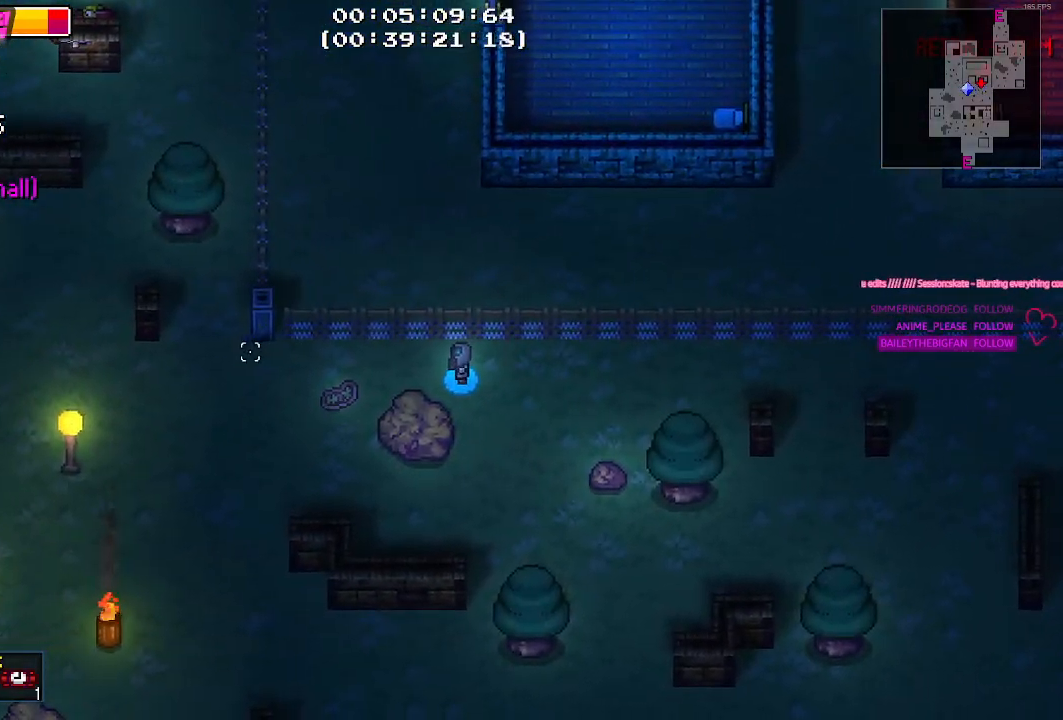
{"keys": ["s"], "events": [[250, "d", "down"], [300, "s", "down"], [350, "d", "up"]]}
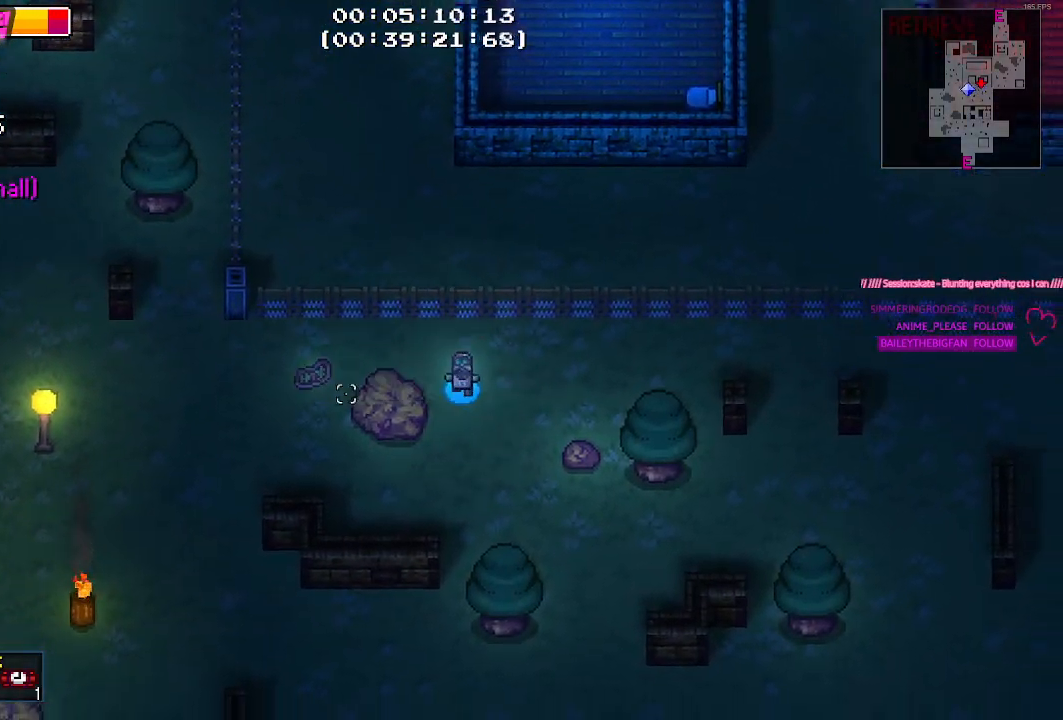
{"keys": ["a"], "events": [[84, "a", "down"], [317, "s", "up"]]}
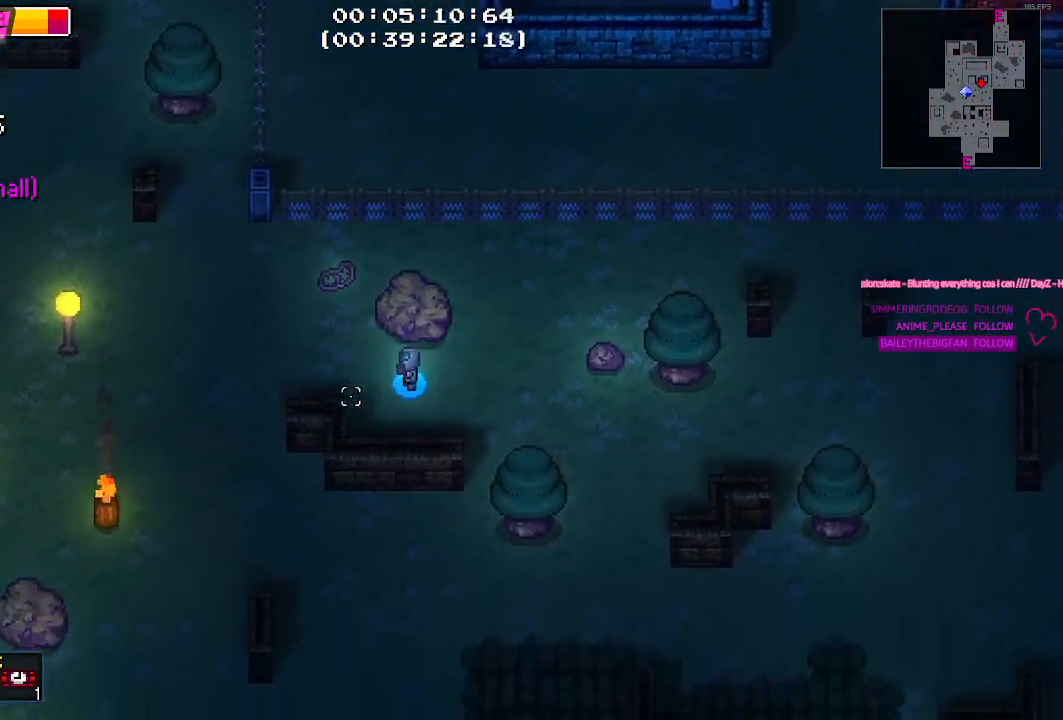
{"keys": ["a", "w"], "events": [[484, "w", "down"]]}
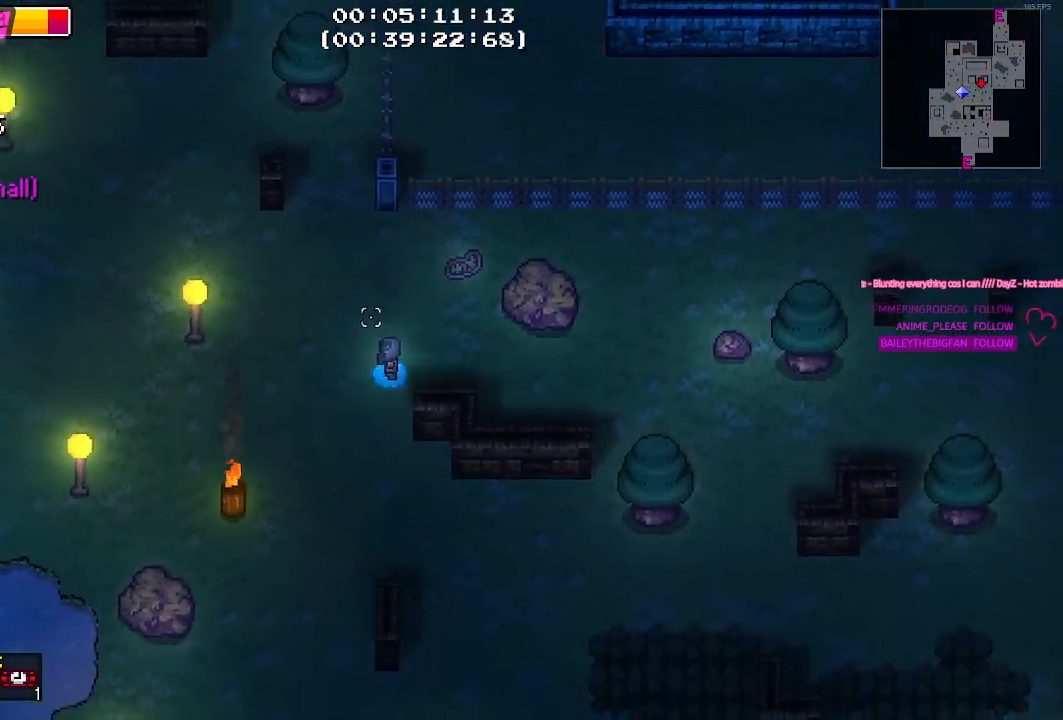
{"keys": ["a", "w"], "events": [[117, "a", "up"], [484, "a", "down"]]}
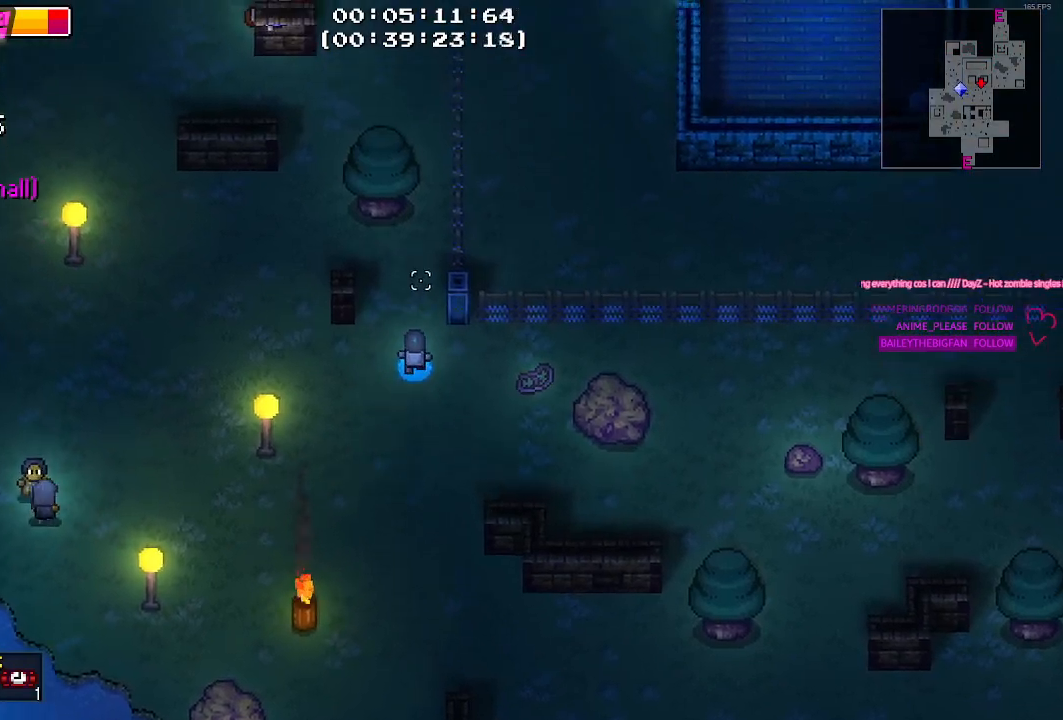
{"keys": ["w"], "events": [[34, "a", "up"], [400, "d", "down"], [450, "d", "up"]]}
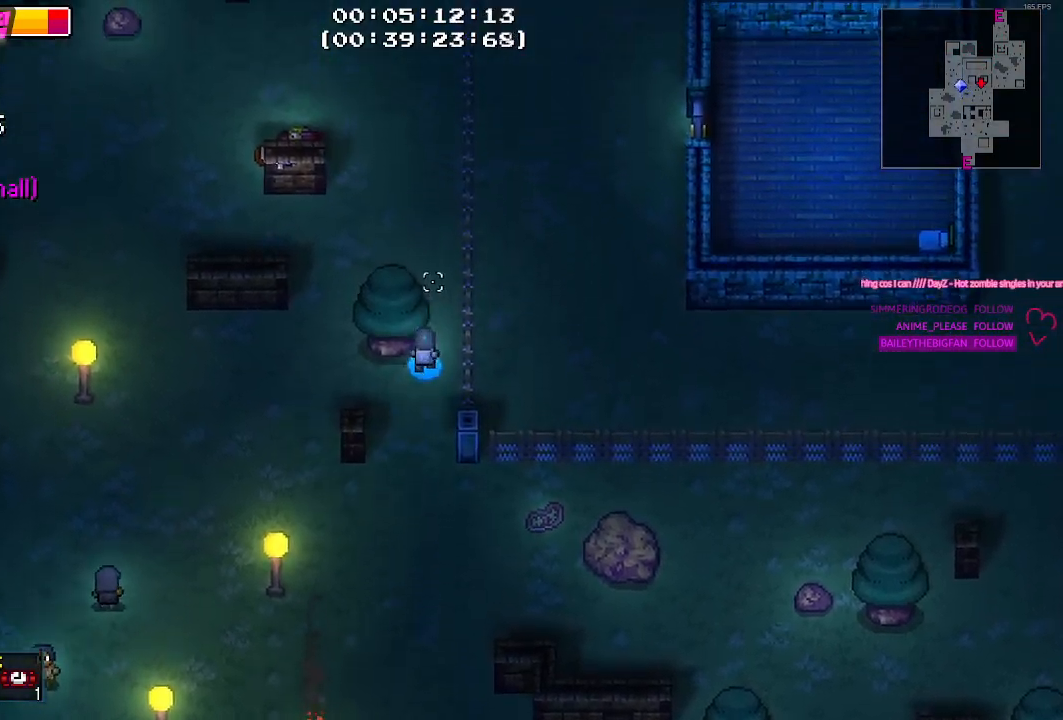
{"keys": ["a", "w"], "events": [[467, "a", "down"]]}
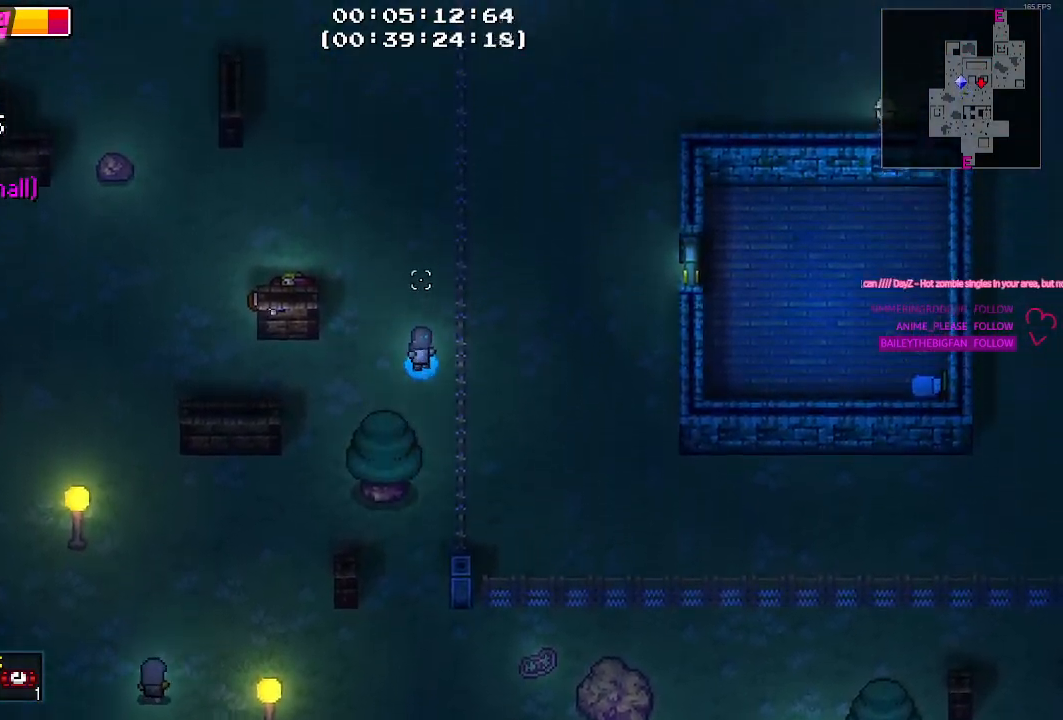
{"keys": ["w"], "events": [[67, "a", "up"]]}
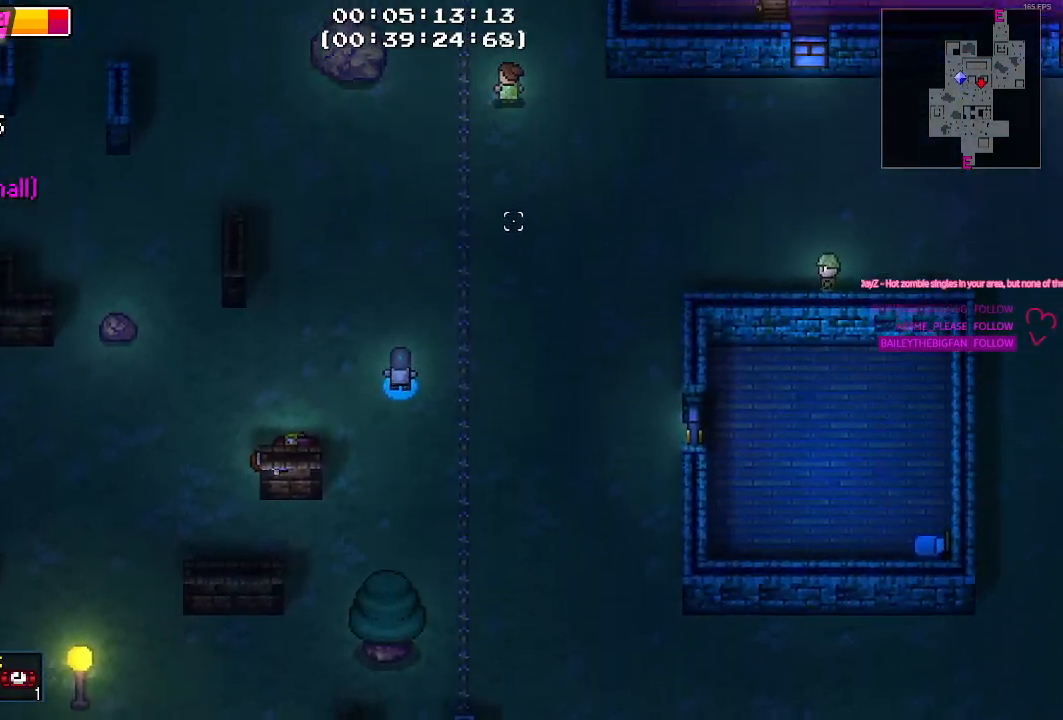
{"keys": ["w"], "events": []}
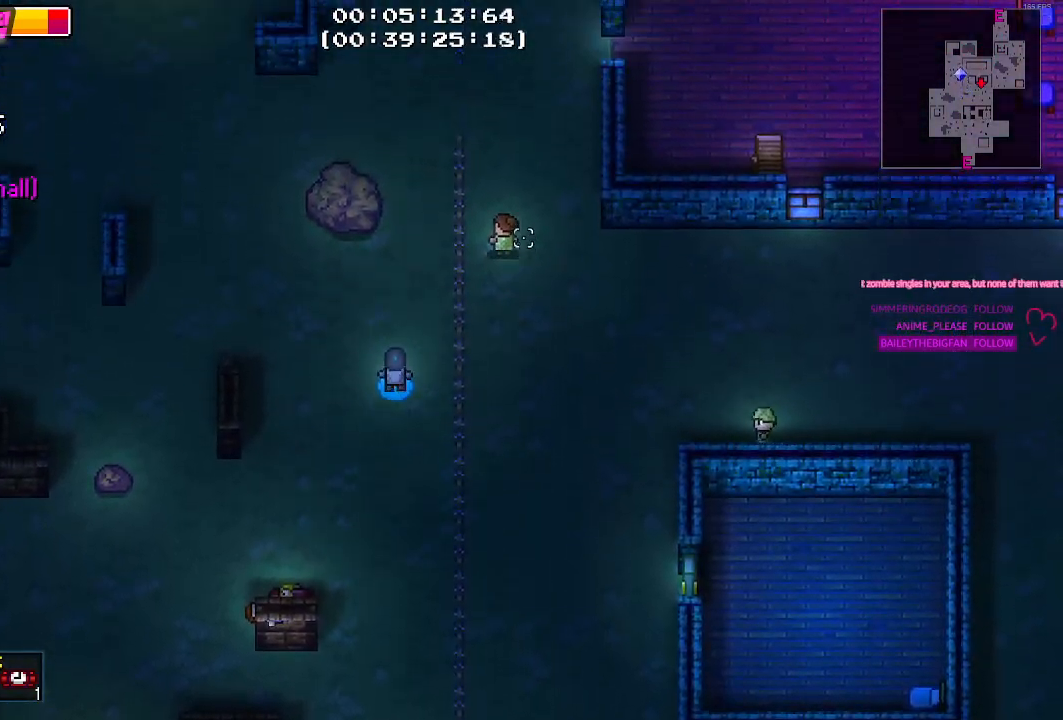
{"keys": ["w"], "events": []}
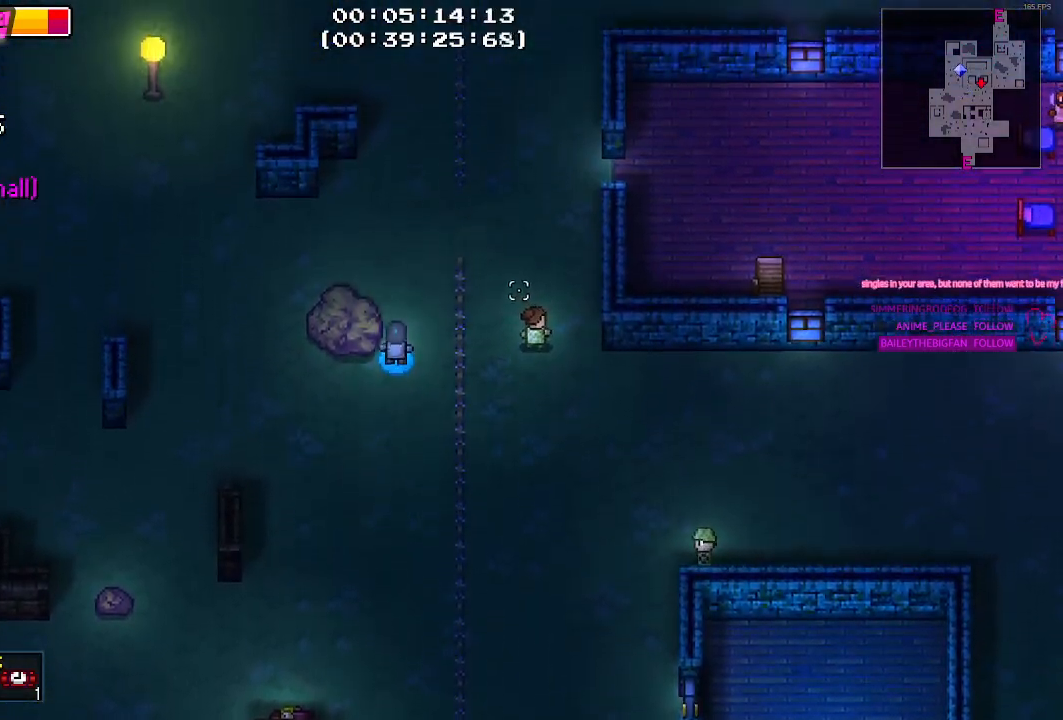
{"keys": ["w"], "events": []}
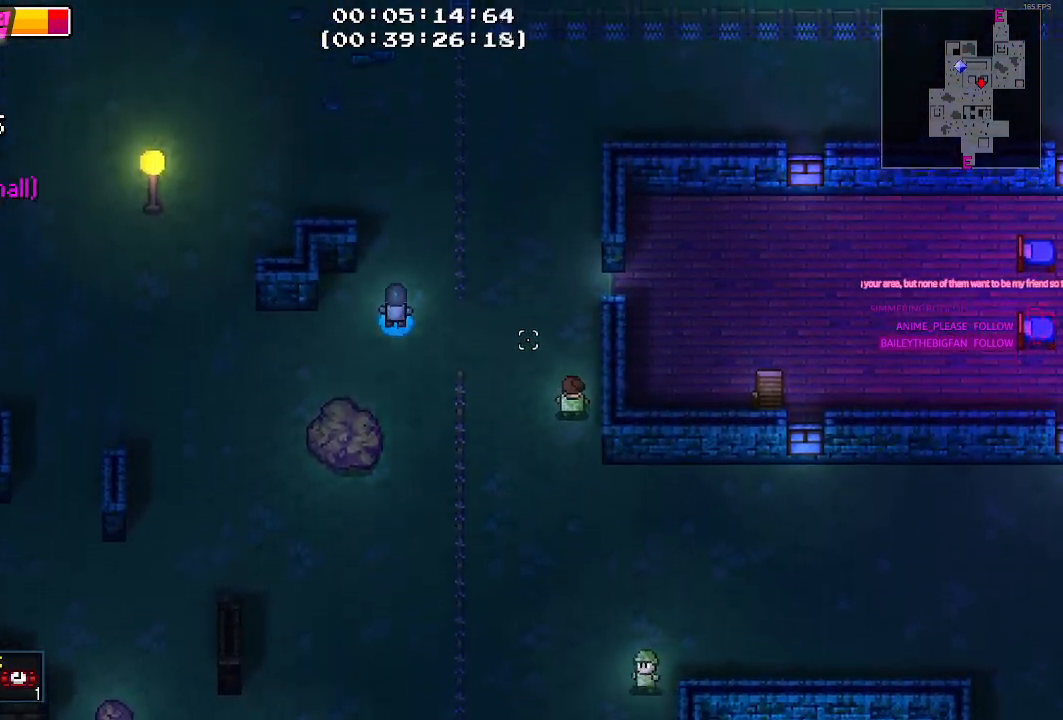
{"keys": [], "events": [[217, "w", "up"]]}
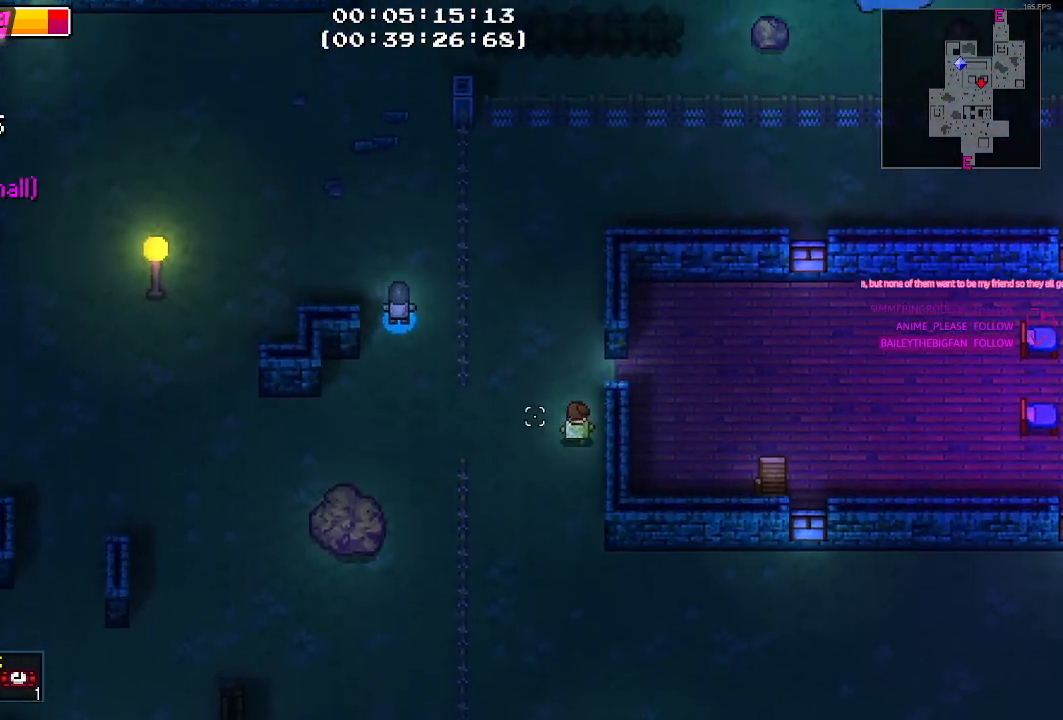
{"keys": ["a"], "events": [[100, "w", "down"], [200, "a", "down"], [284, "w", "up"]]}
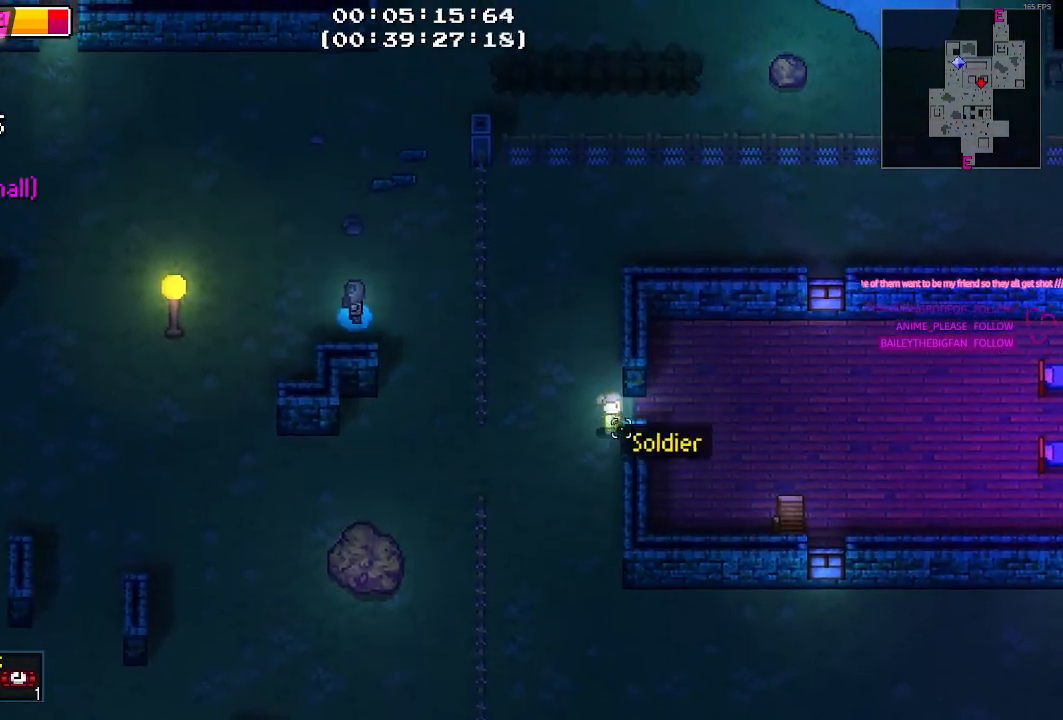
{"keys": [], "events": [[17, "a", "up"]]}
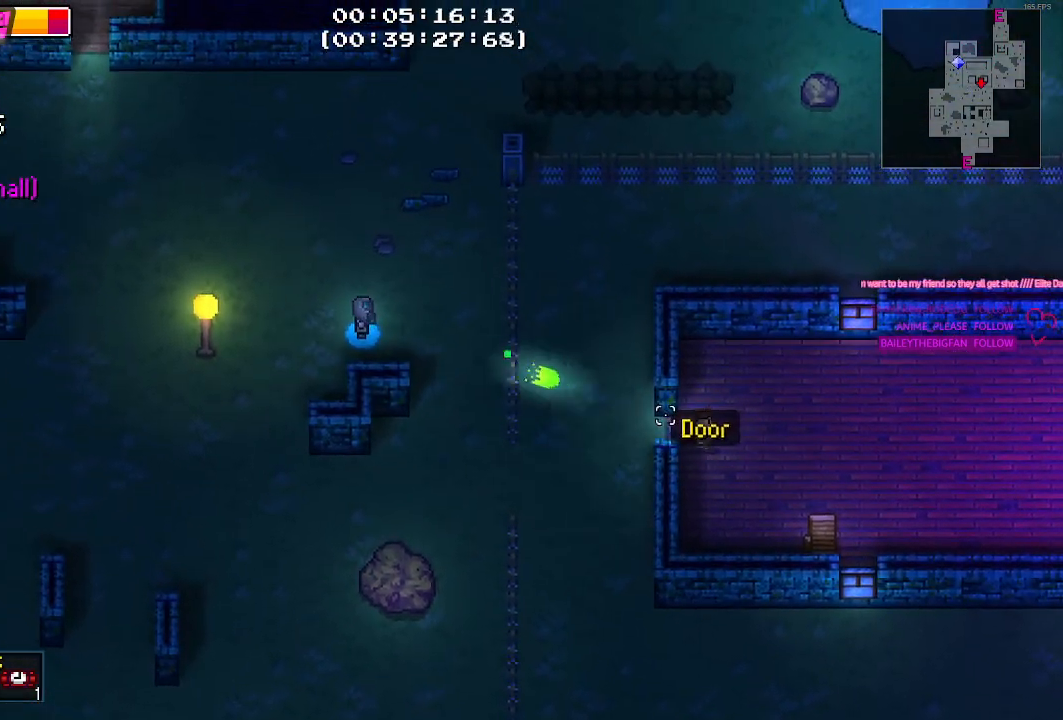
{"keys": [], "events": []}
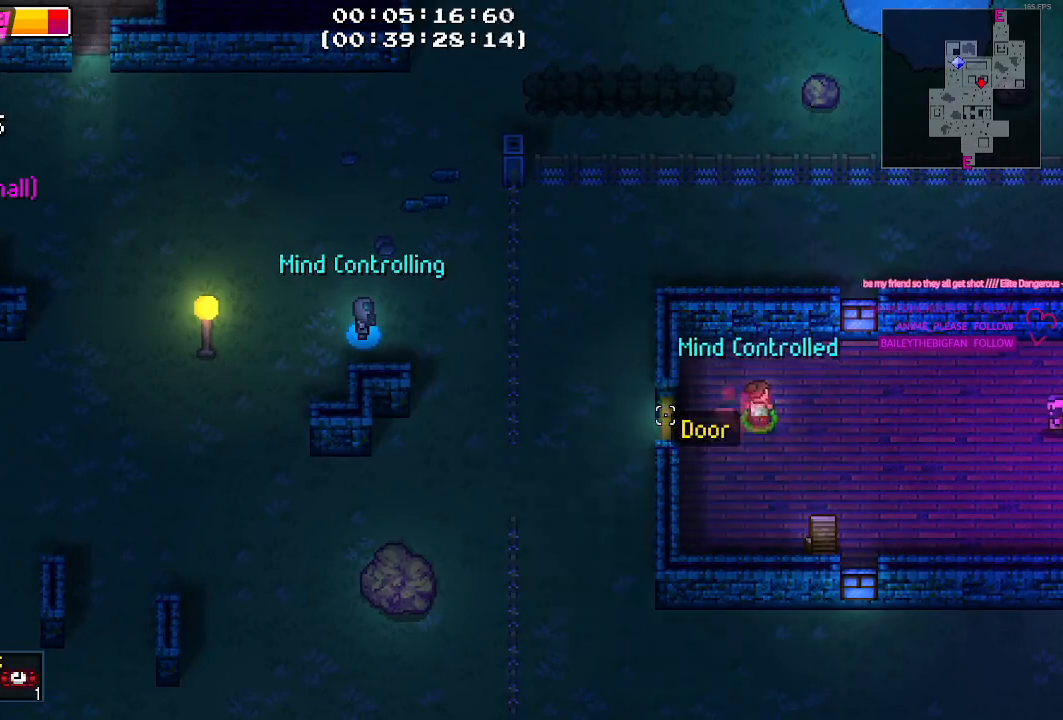
{"keys": ["d"], "events": [[284, "d", "down"]]}
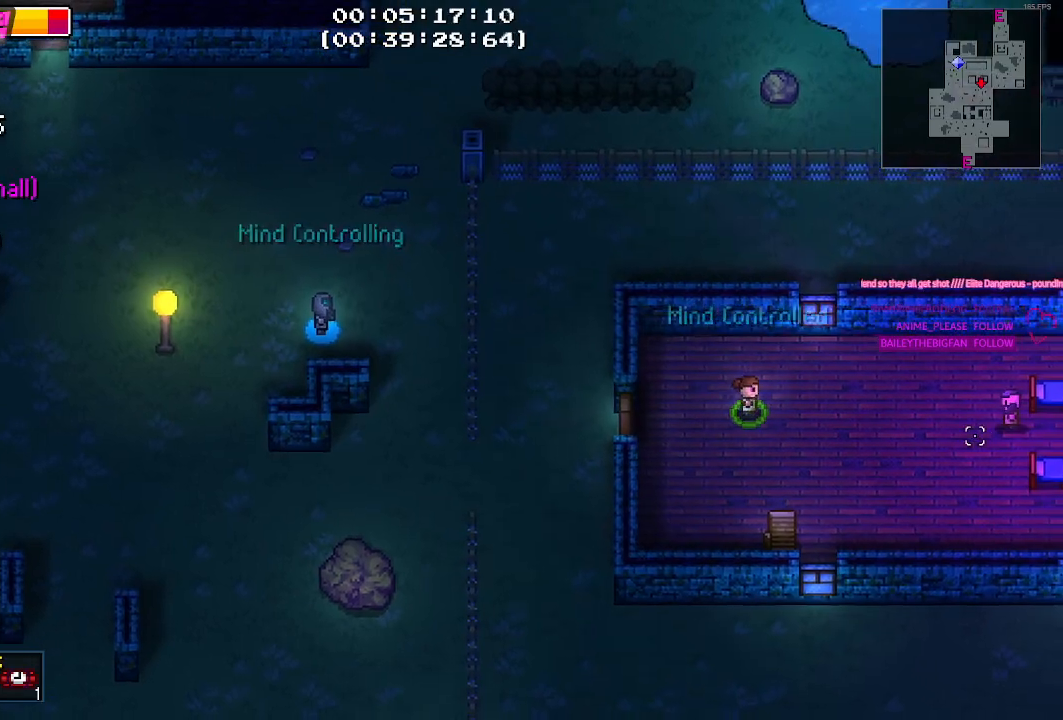
{"keys": ["d", "s"], "events": [[350, "s", "down"]]}
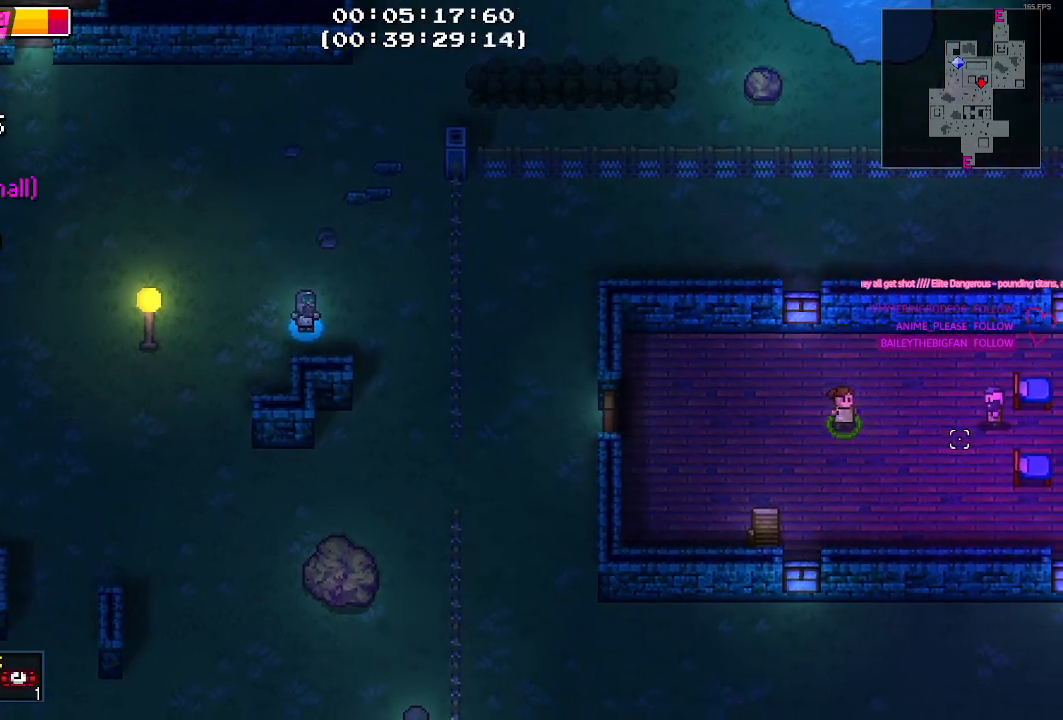
{"keys": [], "events": [[134, "s", "up"], [317, "d", "up"]]}